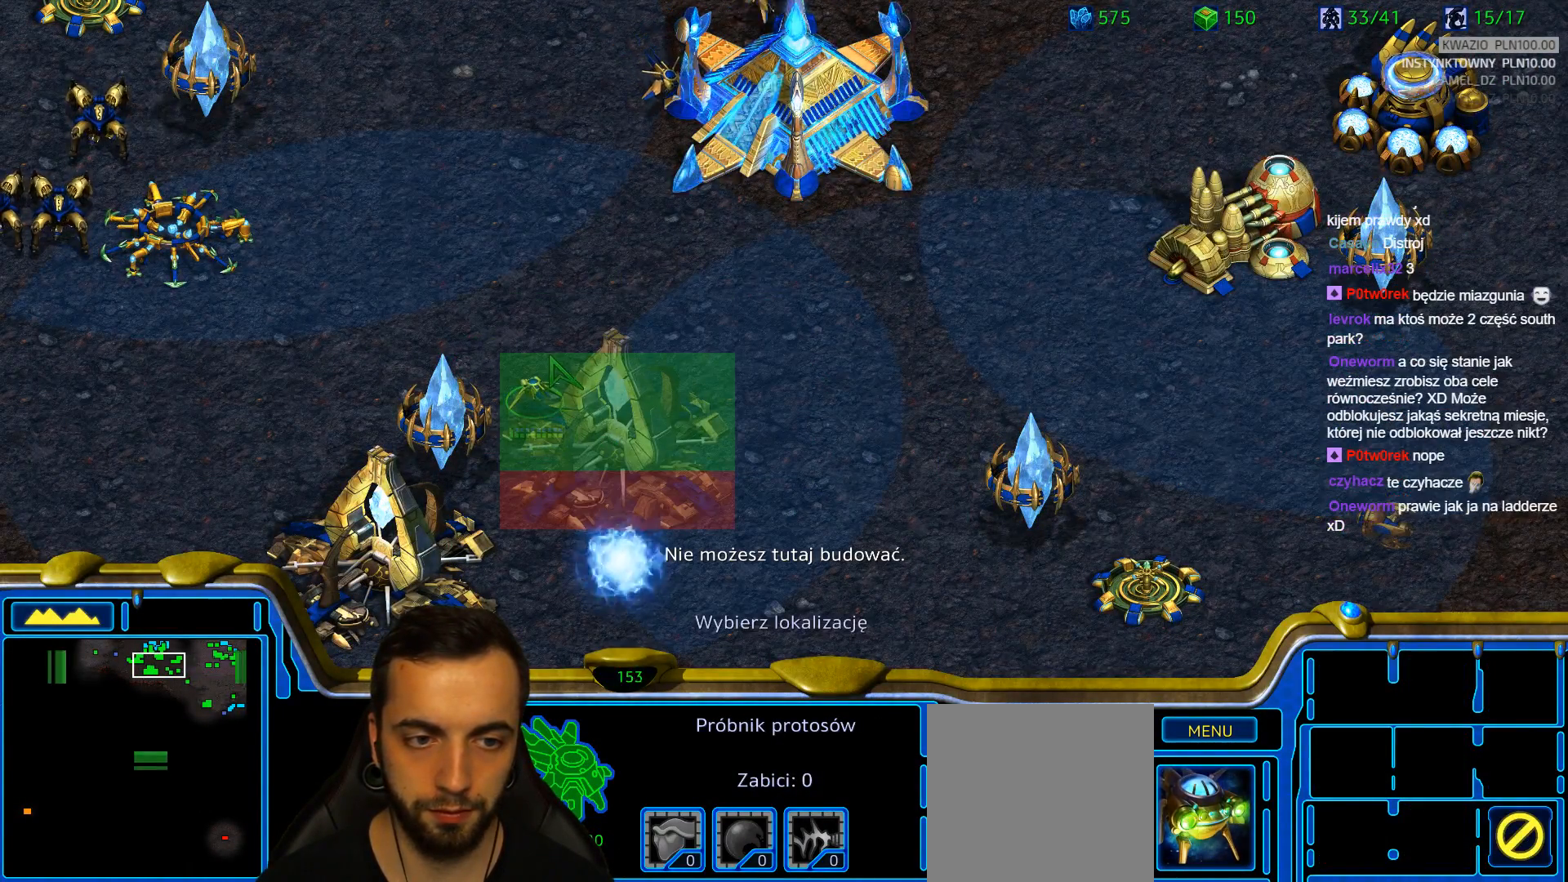
Gameplay with keyboard; each line is a JSON object with the keys held at the frame after it. "events" lists presses ("down") and releases ("up") of "1", "2", "3", "4", "5", "6", "a", "alt", "b", "c", "caps_lock", "ctrl", "d", "e", "escape", "f", "f1", "f2", "f3", "f4", "g", "q", "r", "s", "shift", "super", "t", "tab", "tilde", "v", "w", "x", "y" and "z" between this image and that frame as [ms after this image, input, new state], when the widget could be followed in between. No other keys are recorded. Mouse input is not recorded.
{"keys": [], "events": []}
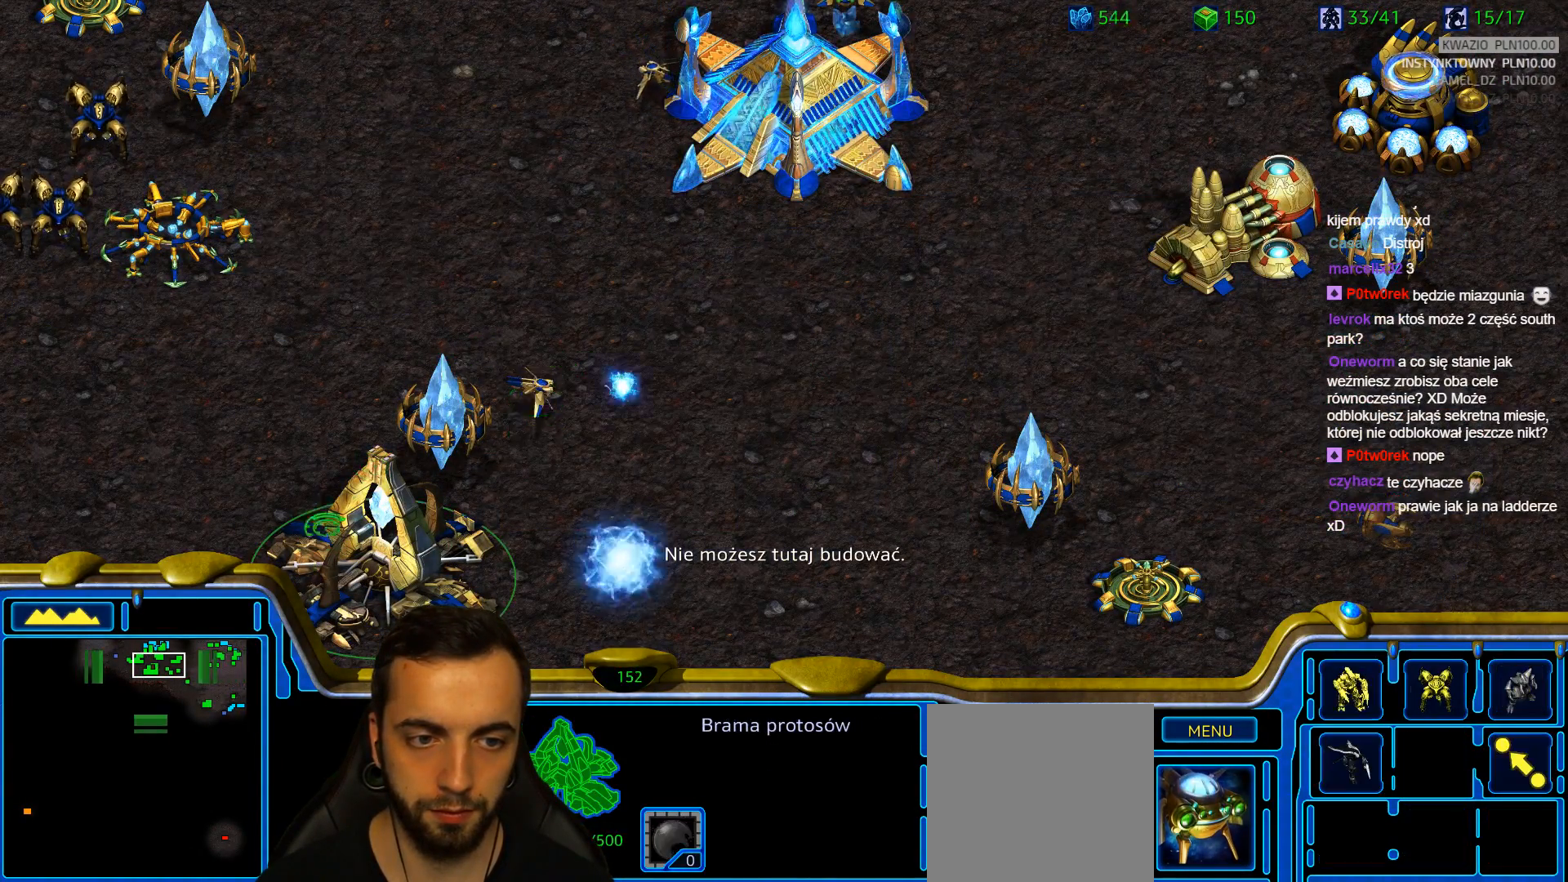
{"keys": [], "events": [[33, "z", "down"], [183, "z", "up"]]}
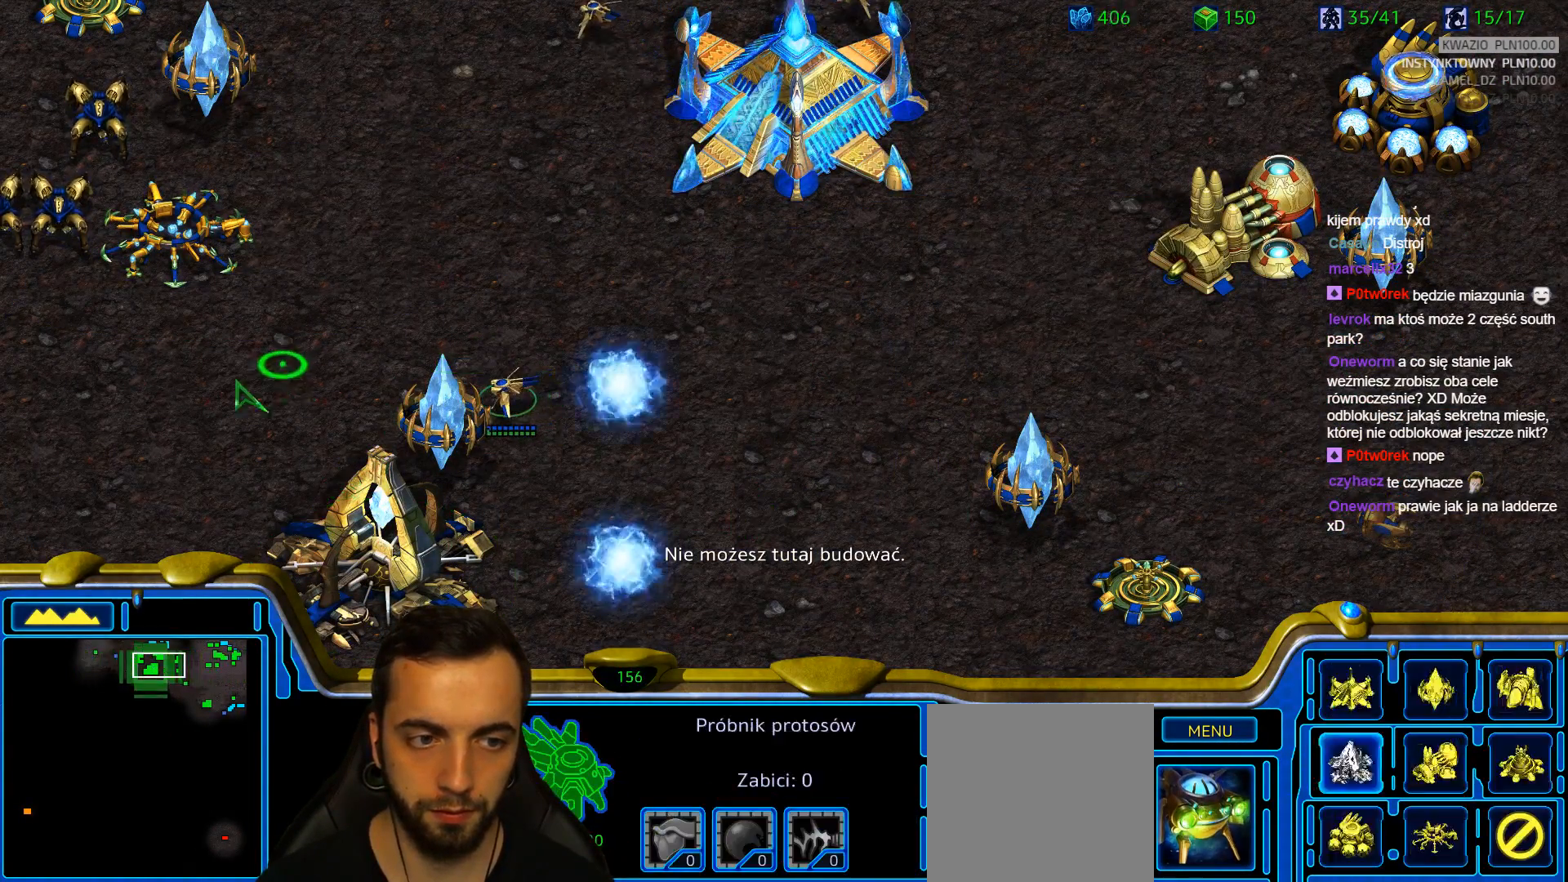
{"keys": []}
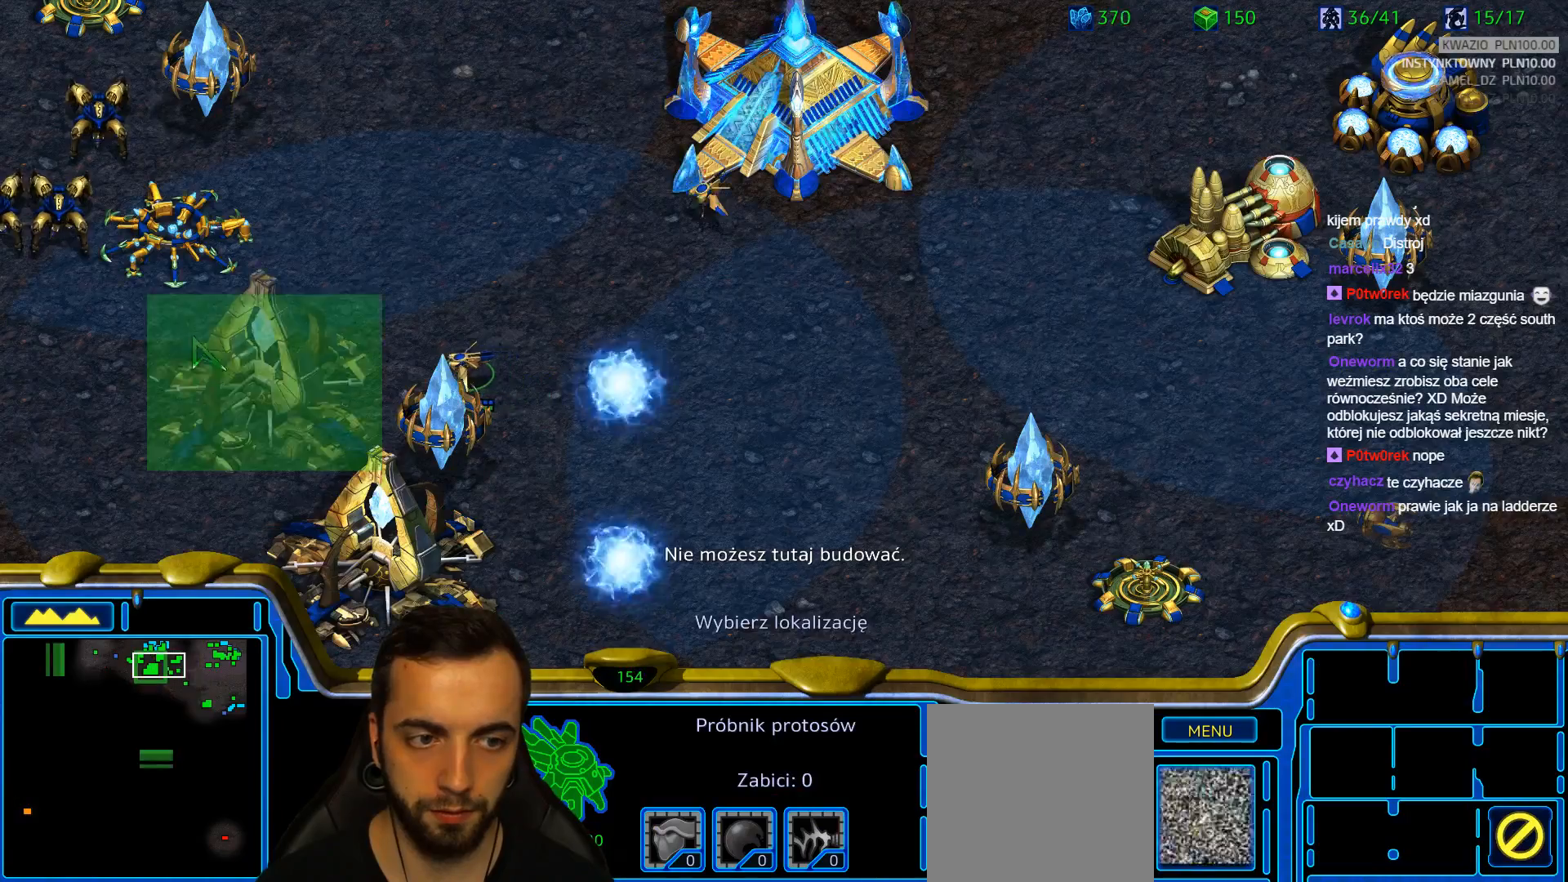
{"keys": [], "events": [[267, "shift", "down"], [450, "shift", "up"]]}
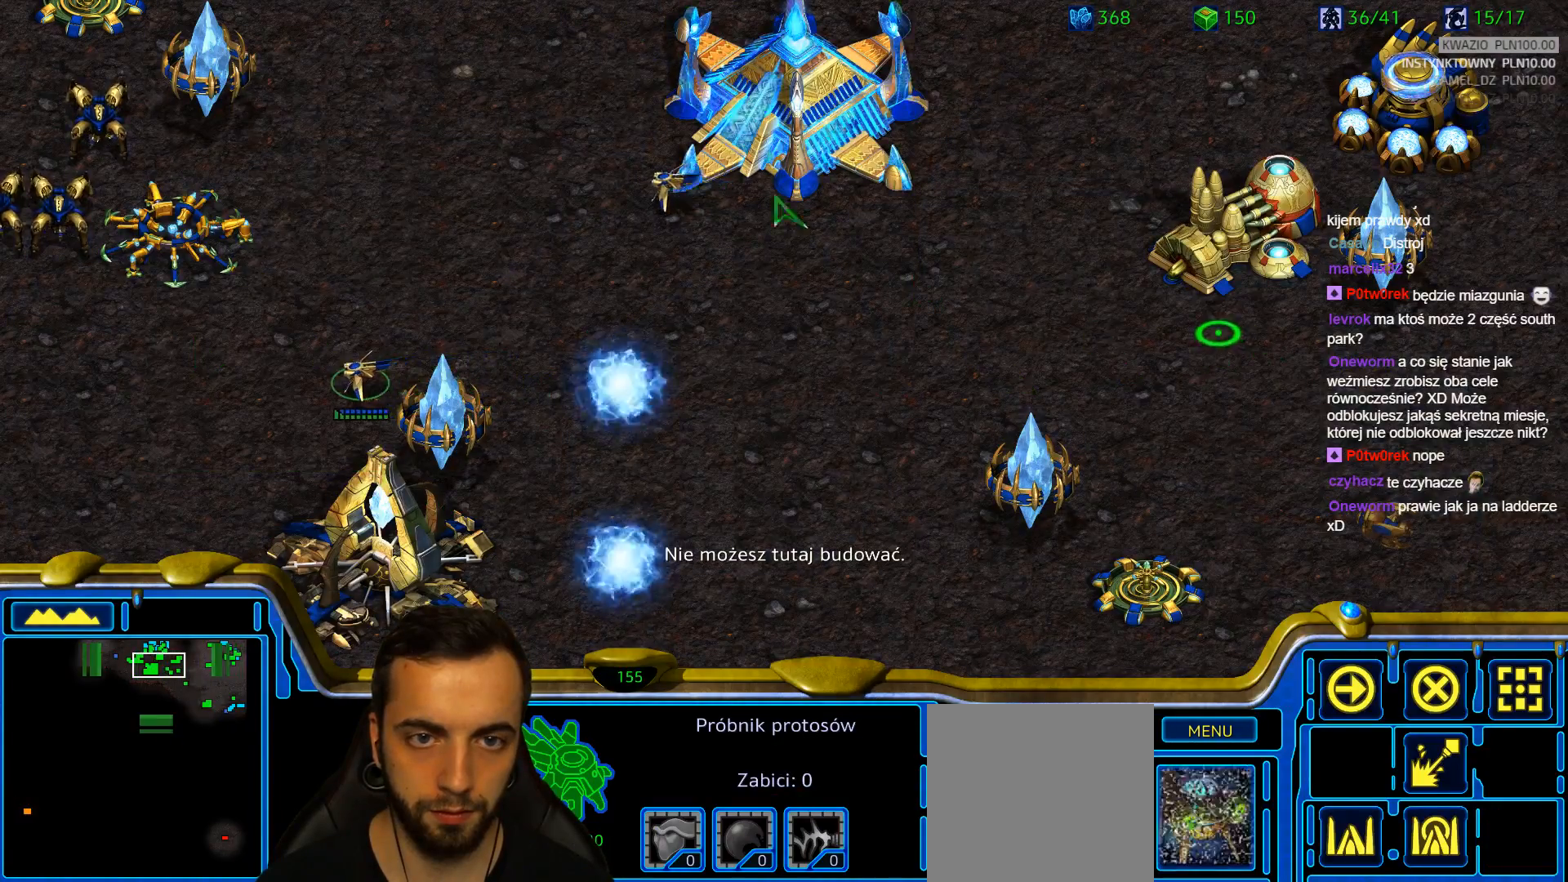
{"keys": [], "events": []}